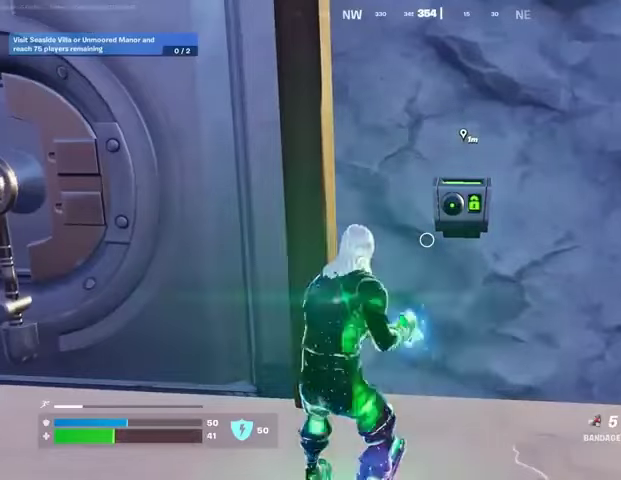
Gameplay with a controller (PlayStation layout); each line is a JSON object with the inputs held at the frame after it. "events" lists button and stick changes between this image and that frame as [ms after this image, input, new state], when the widget could be followed in between.
{"buttons": [], "left_stick": "center", "right_stick": "center", "events": []}
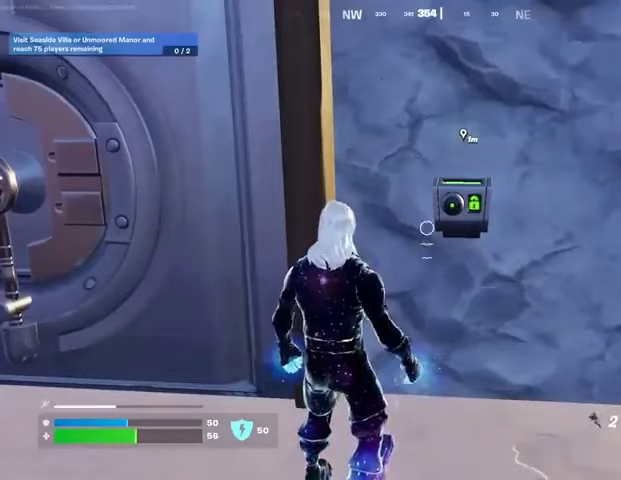
{"buttons": ["R2"], "left_stick": "center", "right_stick": "right", "events": [[133, "right_stick", "right"], [467, "R2", "down"]]}
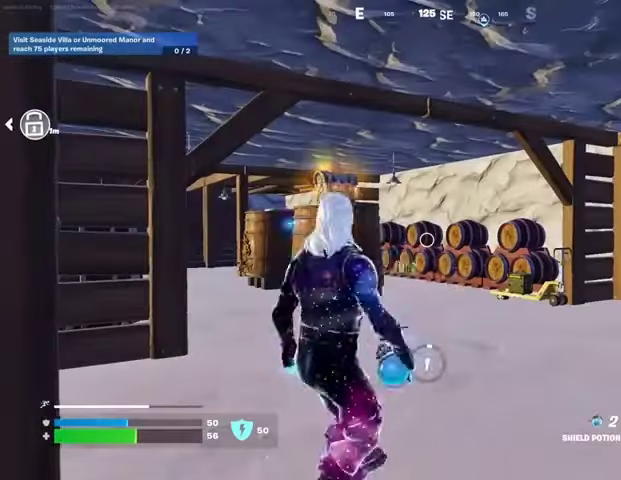
{"buttons": [], "left_stick": "center", "right_stick": "center", "events": [[33, "right_stick", "center"], [67, "R2", "up"]]}
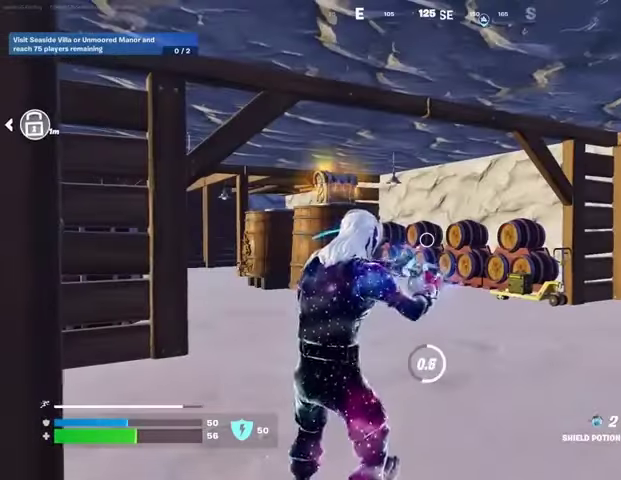
{"buttons": [], "left_stick": "center", "right_stick": "center", "events": []}
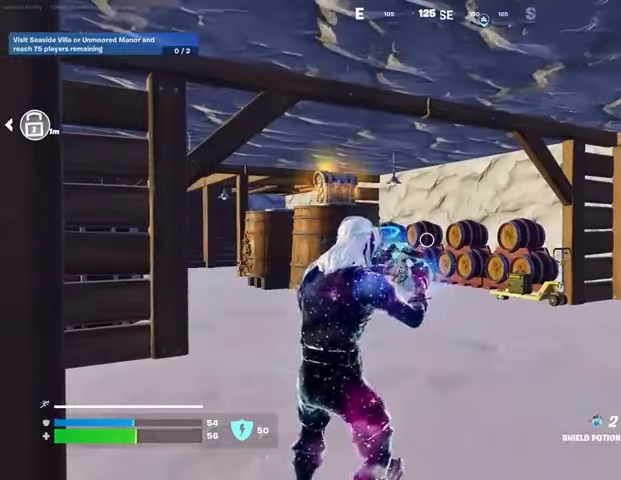
{"buttons": [], "left_stick": "center", "right_stick": "center", "events": []}
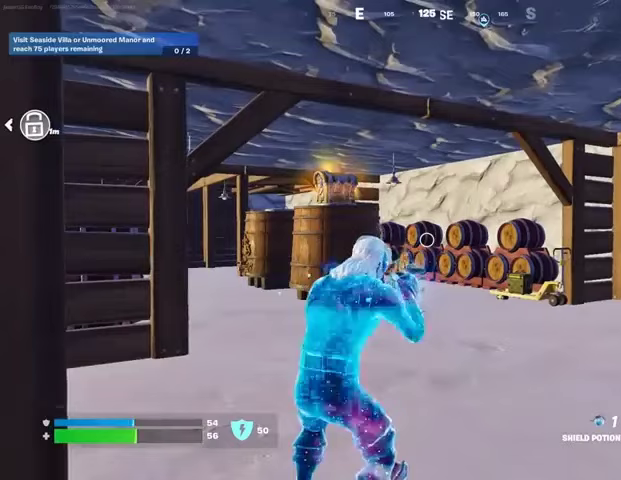
{"buttons": [], "left_stick": "center", "right_stick": "center", "events": []}
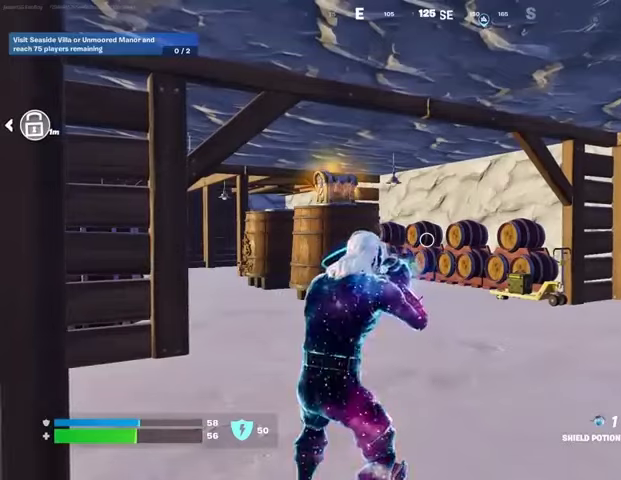
{"buttons": [], "left_stick": "center", "right_stick": "center", "events": []}
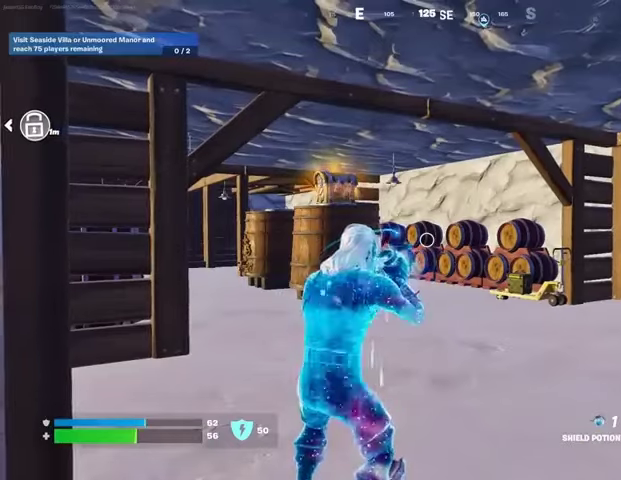
{"buttons": [], "left_stick": "center", "right_stick": "center", "events": []}
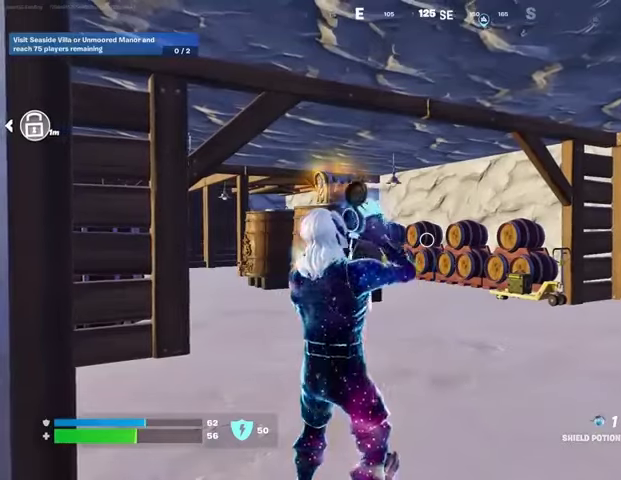
{"buttons": [], "left_stick": "center", "right_stick": "center", "events": []}
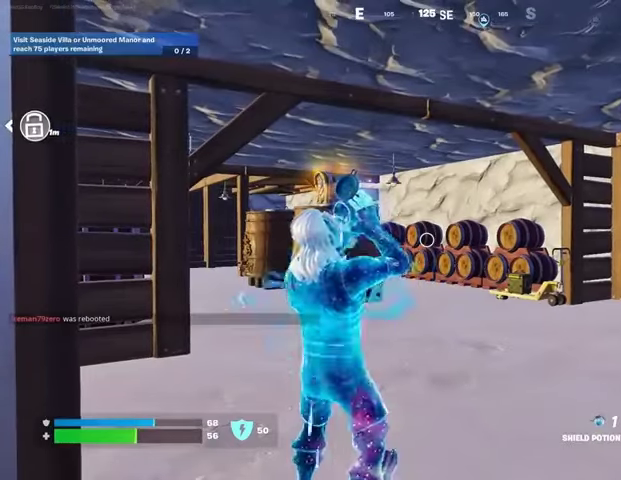
{"buttons": [], "left_stick": "center", "right_stick": "center", "events": []}
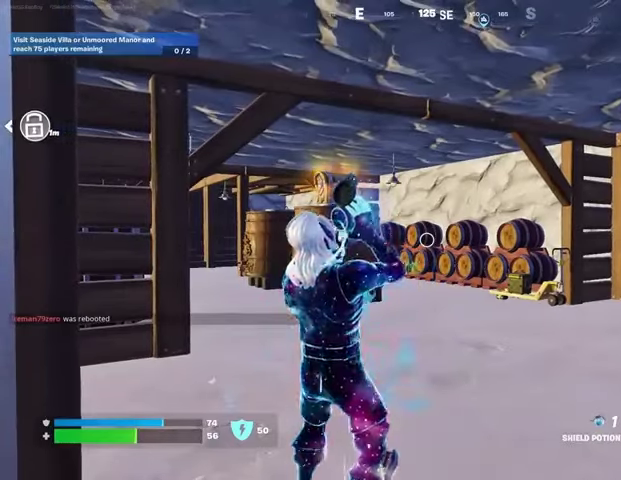
{"buttons": [], "left_stick": "center", "right_stick": "center", "events": []}
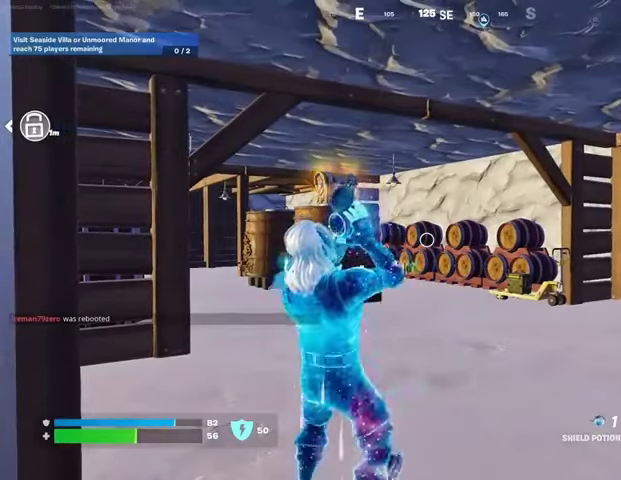
{"buttons": [], "left_stick": "center", "right_stick": "left", "events": [[500, "right_stick", "left"]]}
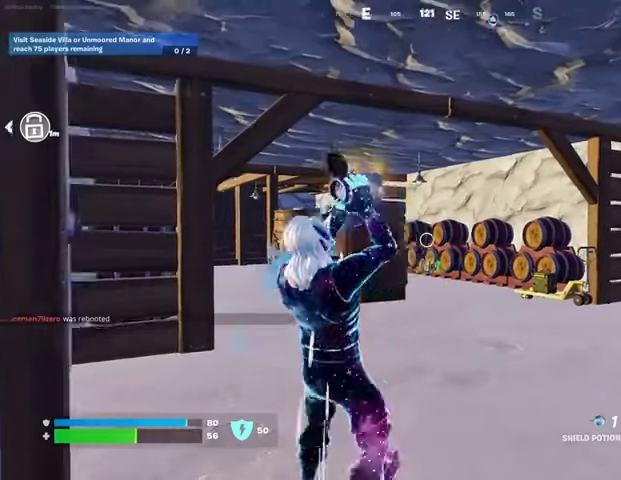
{"buttons": [], "left_stick": "center", "right_stick": "center", "events": [[433, "right_stick", "center"]]}
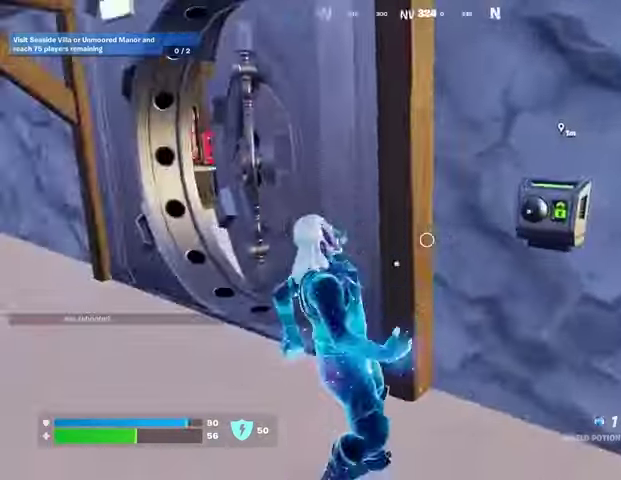
{"buttons": [], "left_stick": "up-left", "right_stick": "center", "events": [[200, "right_stick", "left"], [233, "left_stick", "left"], [300, "right_stick", "center"], [500, "left_stick", "up-left"]]}
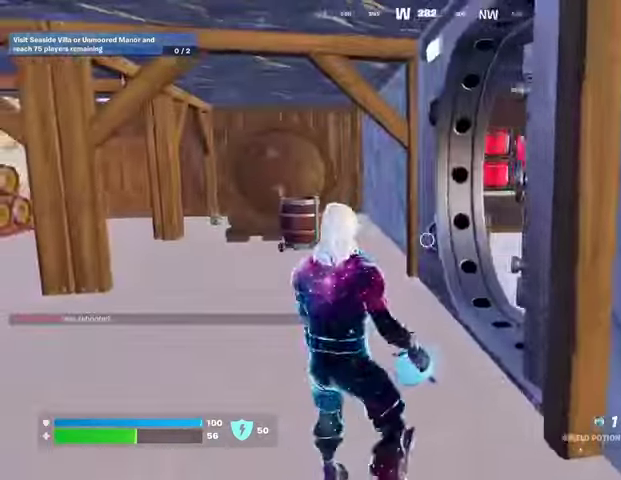
{"buttons": ["SQUARE"], "left_stick": "up-left", "right_stick": "center", "events": [[100, "right_stick", "right"], [233, "right_stick", "center"], [433, "SQUARE", "down"]]}
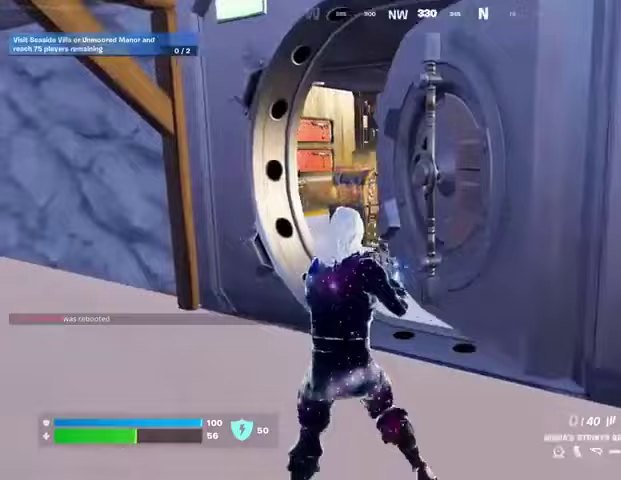
{"buttons": ["TRIANGLE"], "left_stick": "up", "right_stick": "center", "events": [[33, "SQUARE", "up"], [33, "left_stick", "up"], [133, "SQUARE", "down"], [200, "SQUARE", "up"], [467, "TRIANGLE", "down"]]}
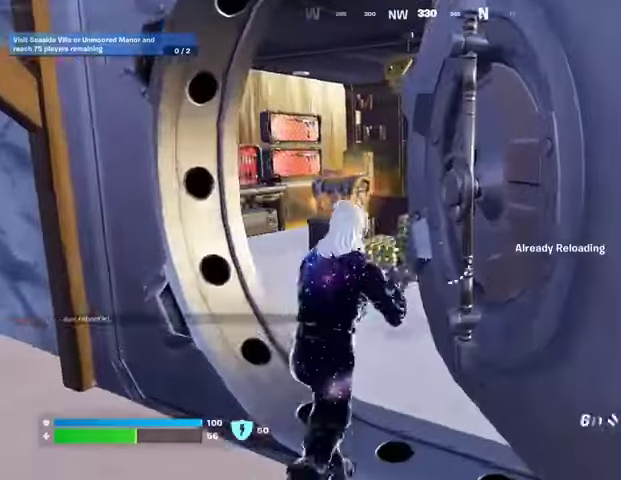
{"buttons": [], "left_stick": "up", "right_stick": "down-right", "events": [[33, "TRIANGLE", "up"], [67, "right_stick", "left"], [167, "right_stick", "center"], [500, "right_stick", "down-right"]]}
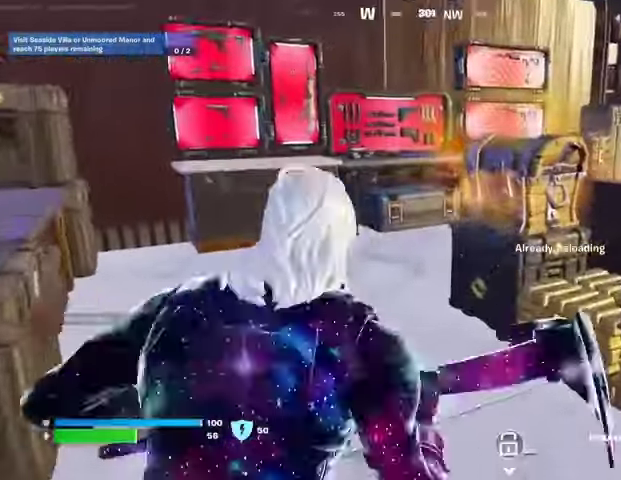
{"buttons": ["R2"], "left_stick": "up-left", "right_stick": "center", "events": [[67, "R2", "down"], [100, "right_stick", "center"], [133, "left_stick", "up-left"], [267, "left_stick", "down-right"], [433, "left_stick", "down-left"], [500, "left_stick", "up-left"]]}
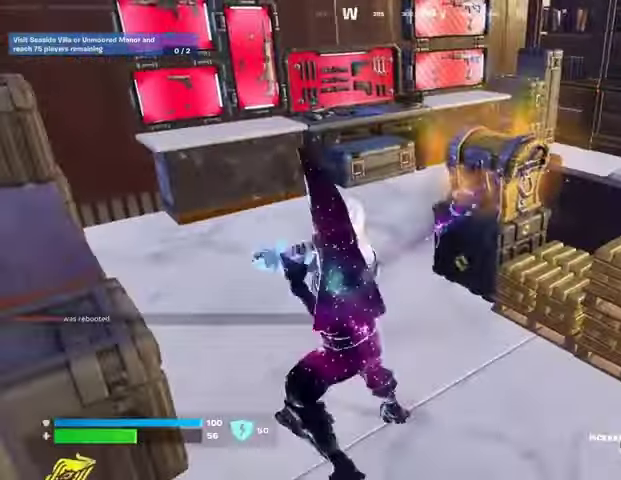
{"buttons": [], "left_stick": "left", "right_stick": "center", "events": [[67, "left_stick", "up-right"], [233, "left_stick", "up"], [267, "R2", "up"], [300, "left_stick", "up-right"], [500, "left_stick", "left"]]}
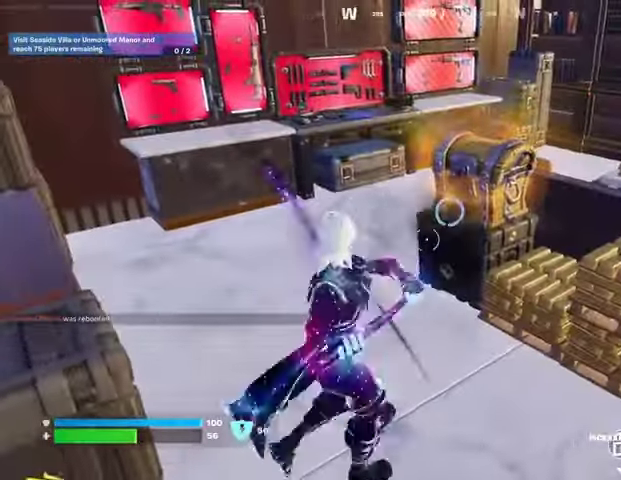
{"buttons": ["R2"], "left_stick": "center", "right_stick": "center", "events": [[100, "left_stick", "up-right"], [167, "R2", "down"], [200, "R3", "down"], [200, "left_stick", "center"], [300, "R3", "up"]]}
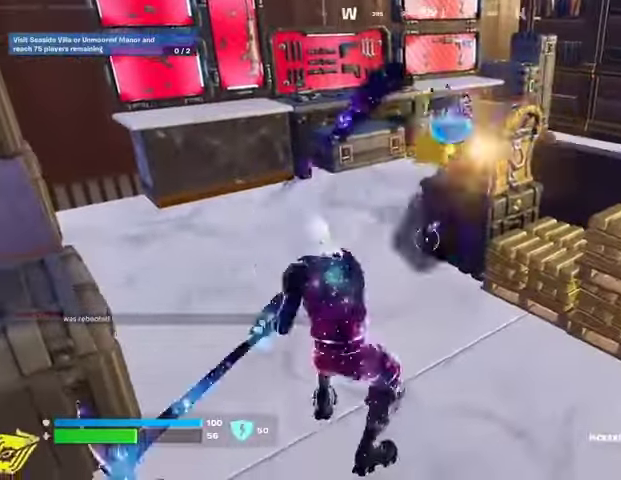
{"buttons": [], "left_stick": "up-left", "right_stick": "center", "events": [[200, "R2", "up"], [267, "left_stick", "up"], [300, "L3", "down"], [400, "L3", "up"], [500, "left_stick", "up-left"]]}
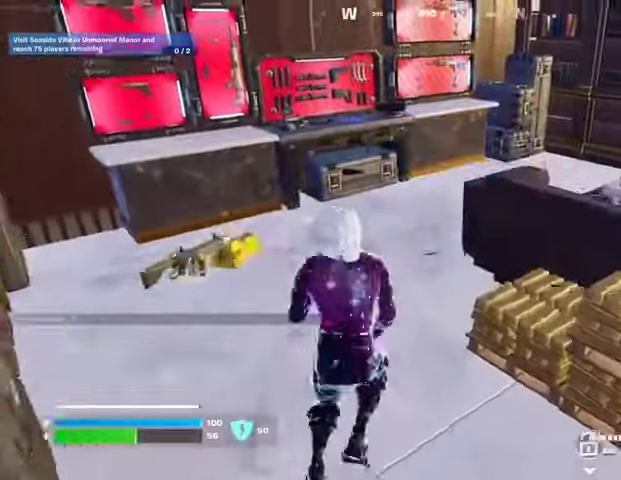
{"buttons": ["R3"], "left_stick": "center", "right_stick": "center", "events": [[33, "right_stick", "left"], [167, "L1", "down"], [167, "right_stick", "right"], [233, "L1", "up"], [233, "left_stick", "up"], [400, "right_stick", "center"], [467, "R3", "down"], [500, "left_stick", "center"]]}
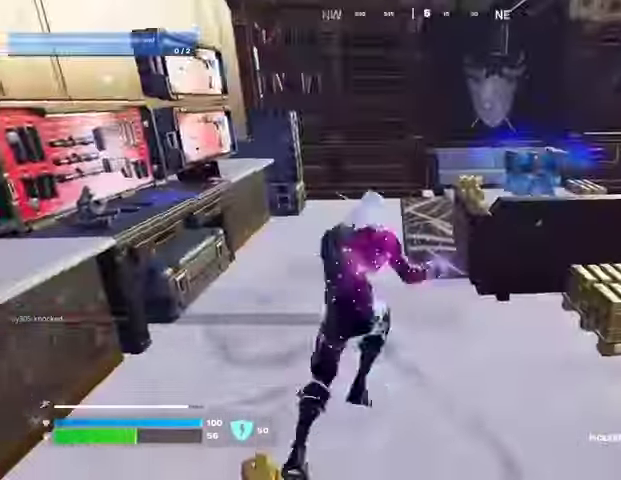
{"buttons": ["L1", "R2", "R3"], "left_stick": "up-left", "right_stick": "center", "events": [[33, "L1", "down"], [33, "R3", "up"], [100, "R3", "down"], [167, "left_stick", "left"], [200, "L1", "up"], [200, "R3", "up"], [233, "left_stick", "up-left"], [400, "right_stick", "right"], [433, "R2", "down"], [467, "R3", "down"], [500, "L1", "down"], [500, "right_stick", "center"]]}
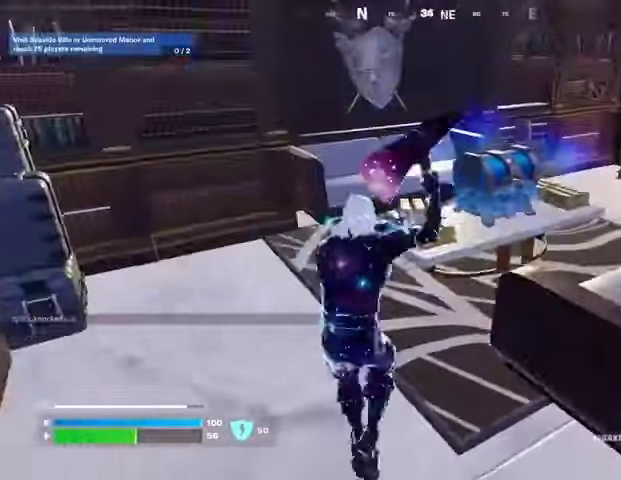
{"buttons": ["R2"], "left_stick": "center", "right_stick": "center", "events": [[33, "R3", "up"], [67, "L1", "up"], [67, "left_stick", "center"]]}
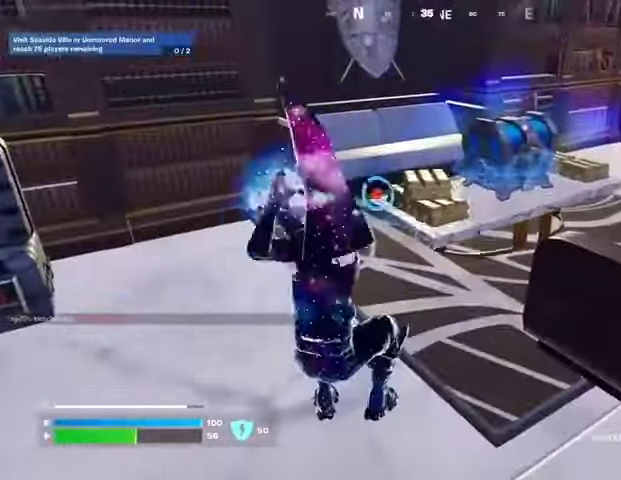
{"buttons": [], "left_stick": "up", "right_stick": "center", "events": [[167, "left_stick", "up-left"], [200, "L3", "down"], [200, "R2", "up"], [200, "right_stick", "right"], [300, "L3", "up"], [333, "right_stick", "center"], [400, "left_stick", "up"]]}
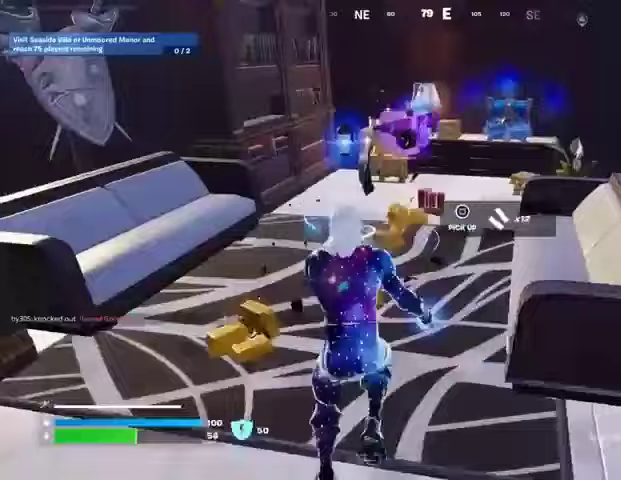
{"buttons": [], "left_stick": "center", "right_stick": "center", "events": [[267, "R3", "down"], [300, "right_stick", "right"], [333, "R3", "up"], [333, "left_stick", "center"], [400, "R3", "down"], [500, "R3", "up"], [500, "right_stick", "center"]]}
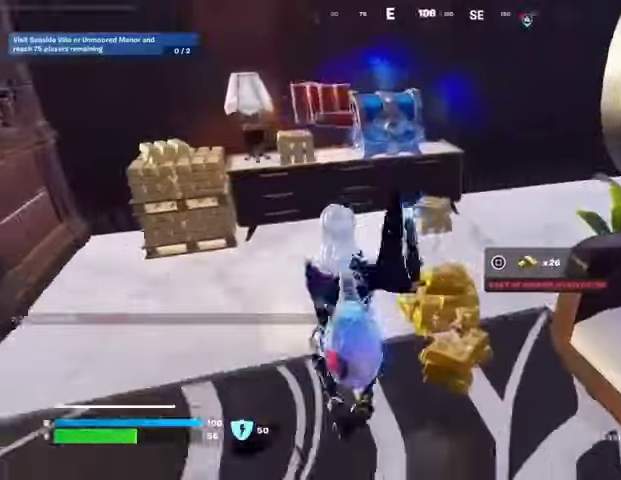
{"buttons": ["R2"], "left_stick": "center", "right_stick": "center", "events": [[133, "R2", "down"], [133, "left_stick", "left"], [167, "right_stick", "up-left"], [233, "right_stick", "center"], [467, "left_stick", "center"]]}
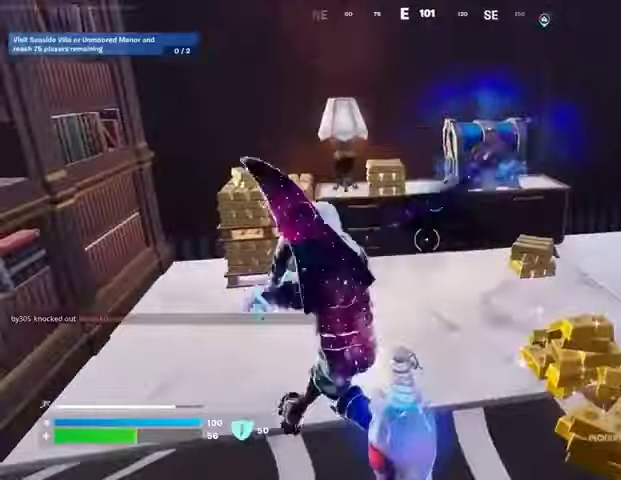
{"buttons": [], "left_stick": "right", "right_stick": "center", "events": [[67, "left_stick", "right"], [200, "left_stick", "center"], [267, "left_stick", "left"], [367, "left_stick", "right"], [467, "R2", "up"]]}